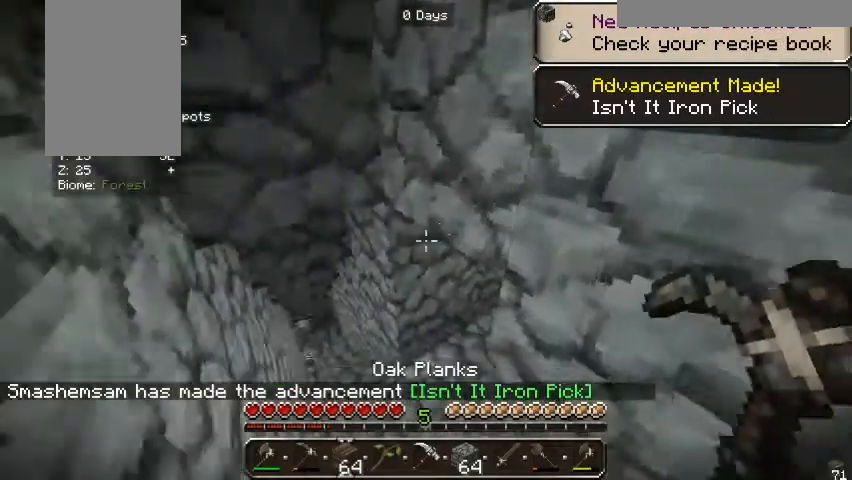
Gameplay with keyboard and mouse; each line is a JSON object with the keys and mouse buttons held at the frame after it. "events" lists presses ("down") and releases ("up") of "a", "d", "s", "w", "mouse_left" and "mouse_right" between this image and that frame as [ms after this image, input, new state], when the widget could be followed in between. "mouse_left", "mouse_right" = the "left", "right" buttons of the "mouse" list. No other keys are recorded. Fast repeated clicks can show as one long hold. Mouse movement is not recorded.
{"keys": ["w"], "mouse": [], "events": [[467, "w", "down"]]}
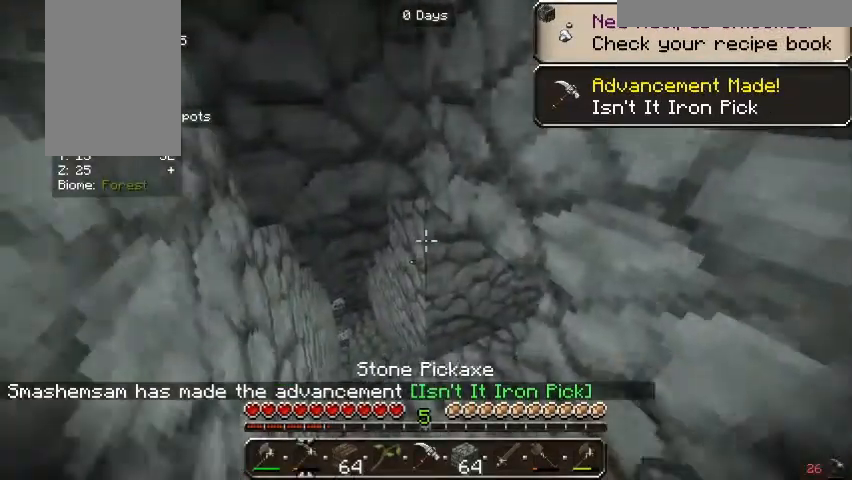
{"keys": ["w"], "mouse": [], "events": [[133, "a", "down"], [433, "a", "up"]]}
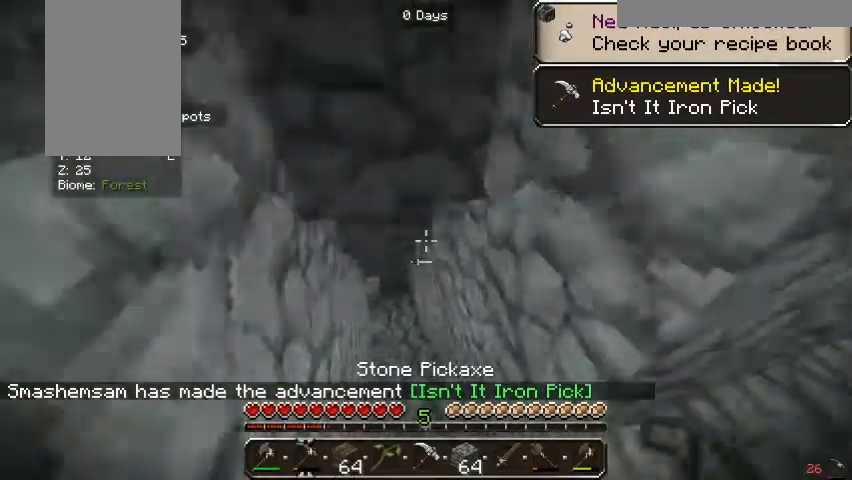
{"keys": ["w"], "mouse": [], "events": [[300, "a", "down"], [500, "a", "up"]]}
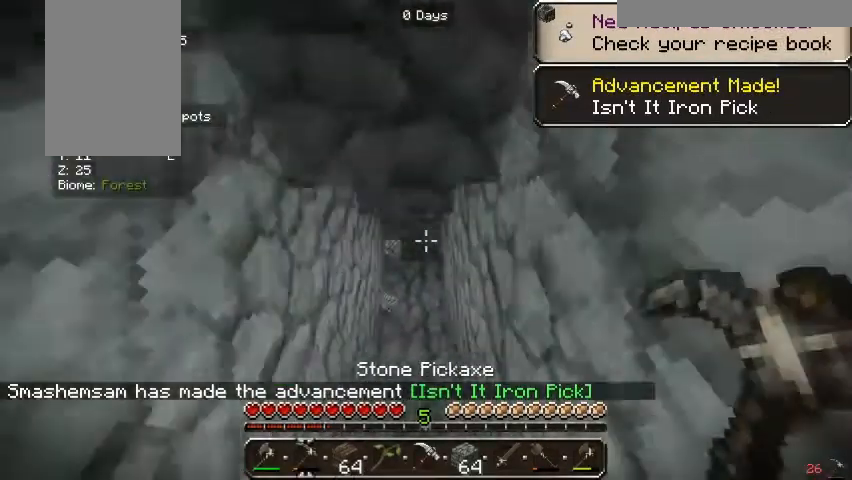
{"keys": ["w"], "mouse": [], "events": []}
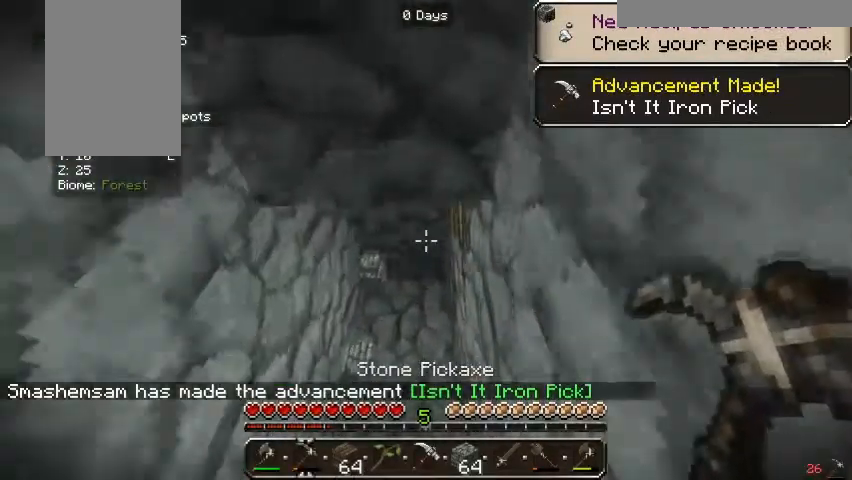
{"keys": [], "mouse": [], "events": [[467, "w", "up"]]}
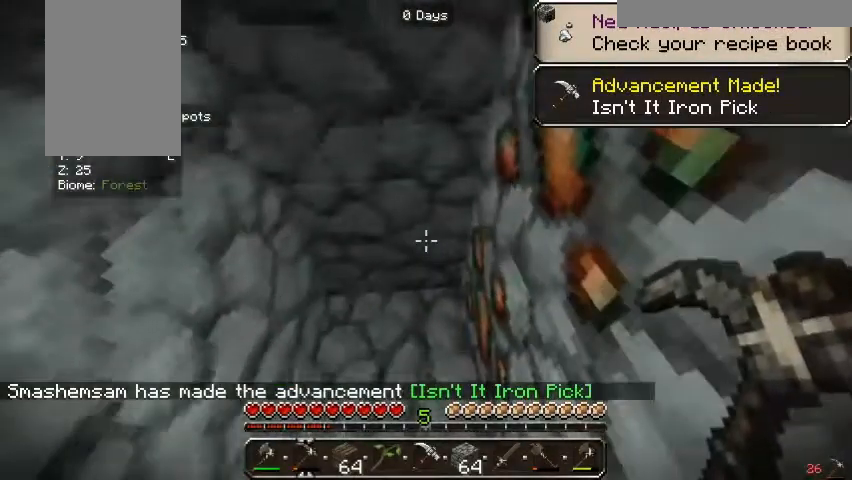
{"keys": ["d"], "mouse": [], "events": [[133, "s", "down"], [400, "d", "down"], [500, "s", "up"]]}
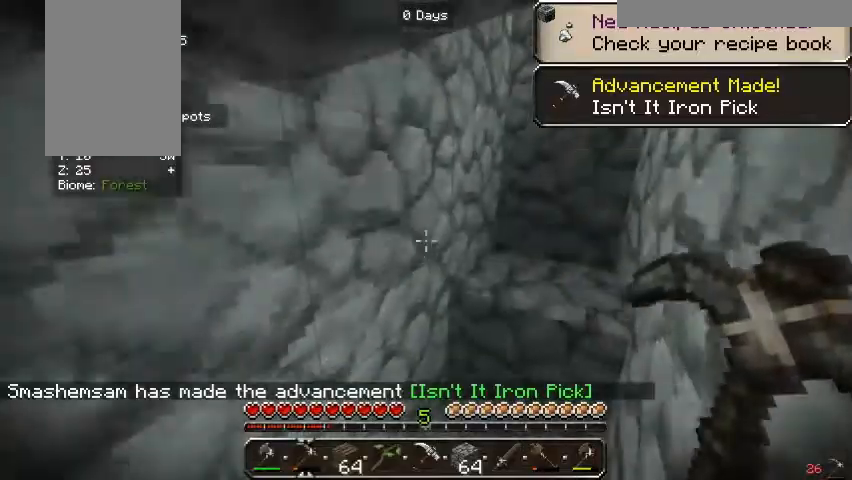
{"keys": ["d", "w"], "mouse": [], "events": [[267, "w", "down"]]}
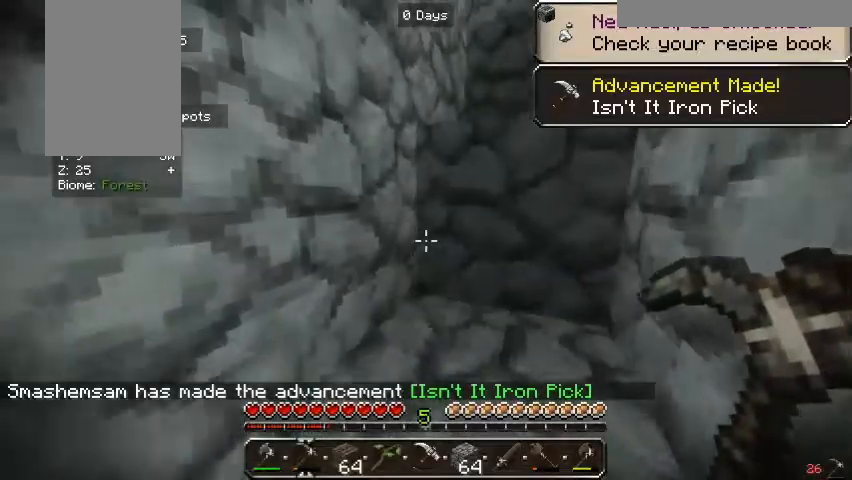
{"keys": ["w"], "mouse": [], "events": [[67, "d", "up"]]}
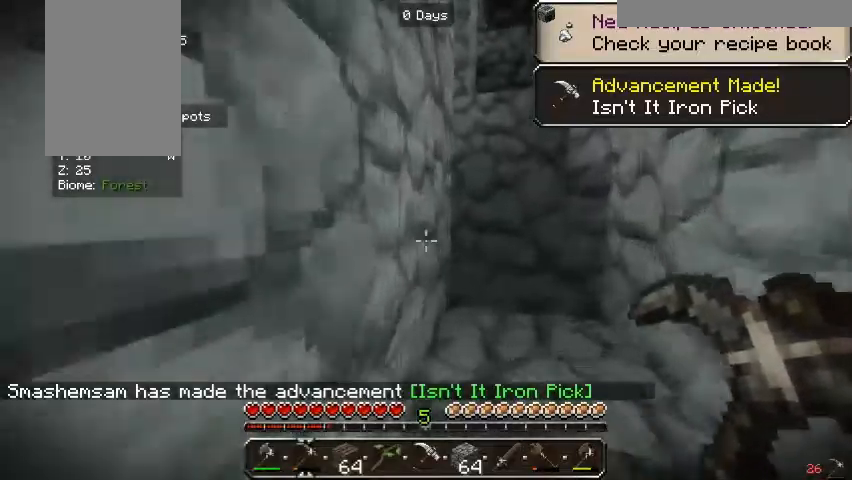
{"keys": ["w"], "mouse": [], "events": [[133, "d", "down"], [333, "d", "up"]]}
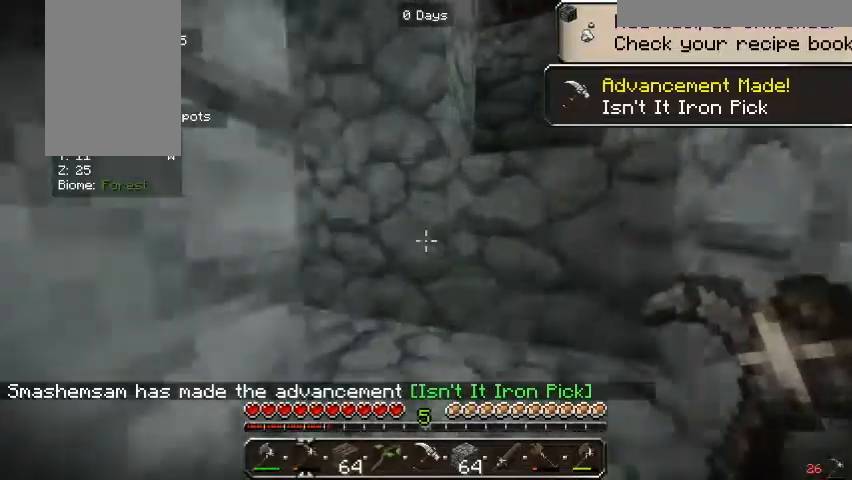
{"keys": ["d"], "mouse": [], "events": [[133, "d", "down"], [300, "w", "up"]]}
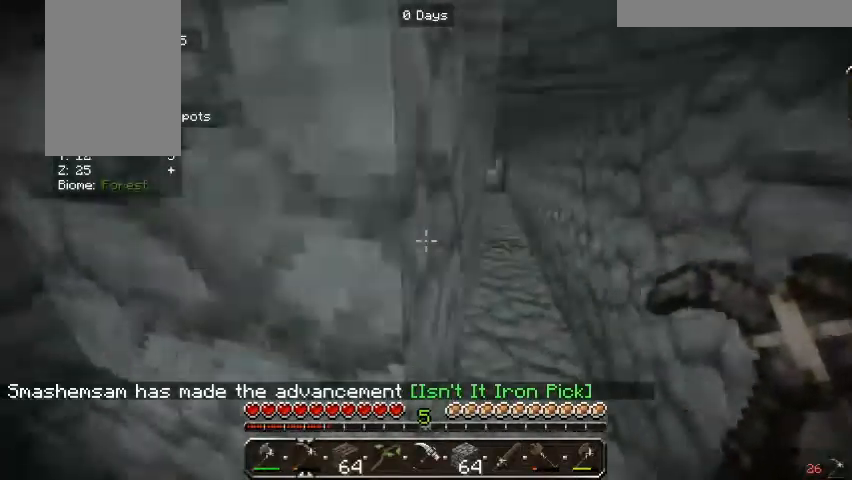
{"keys": [], "mouse": [], "events": [[100, "d", "up"]]}
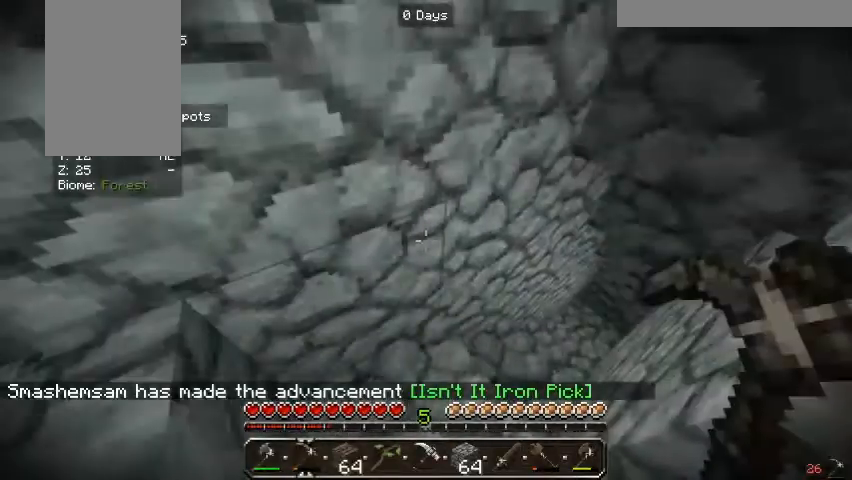
{"keys": [], "mouse": ["left"], "events": [[367, "mouse_left", "down"]]}
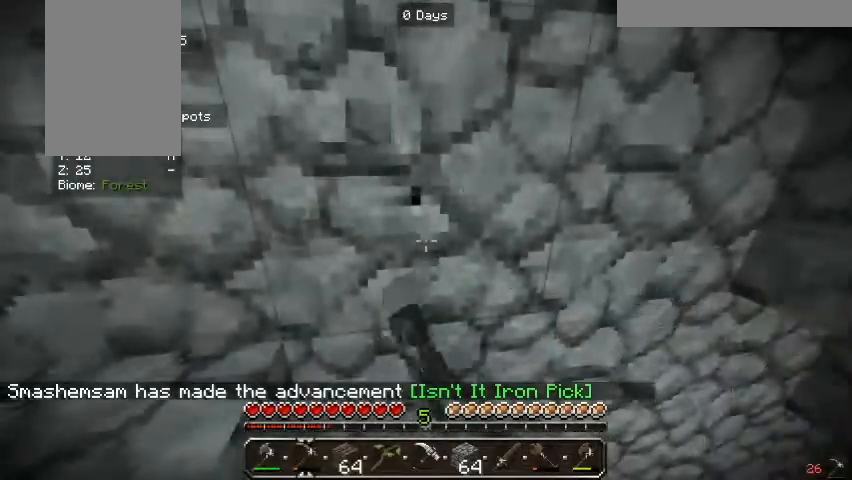
{"keys": [], "mouse": ["left"], "events": []}
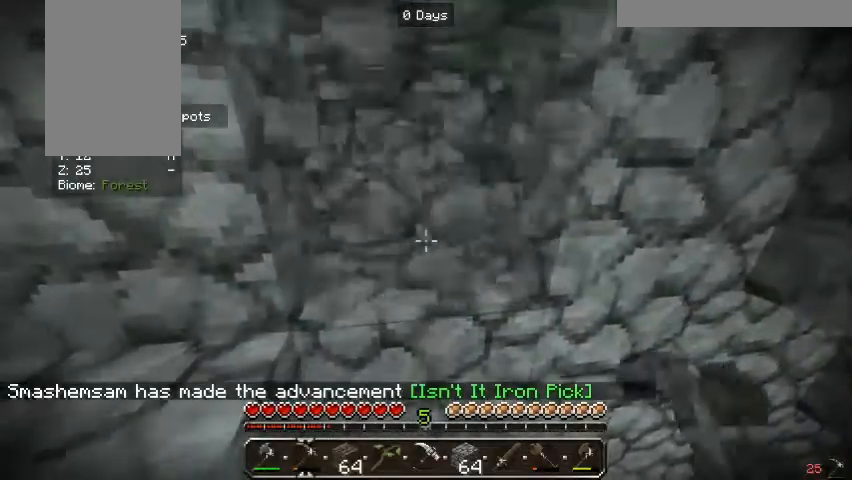
{"keys": [], "mouse": ["left"], "events": []}
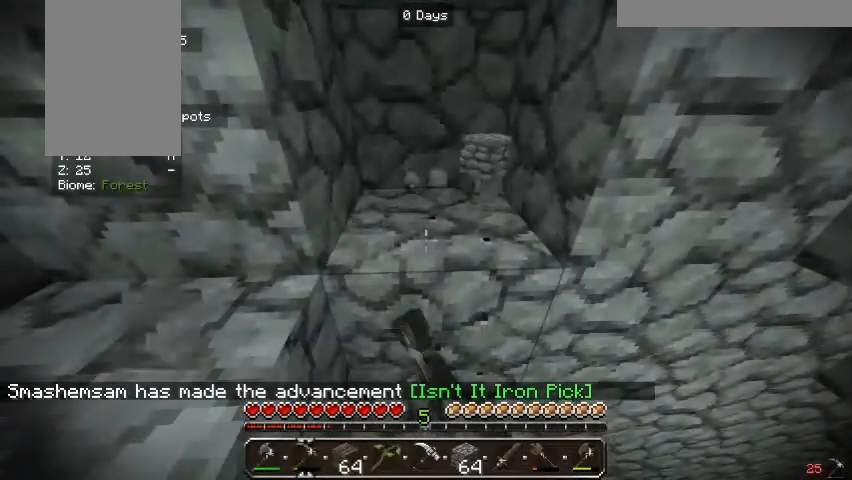
{"keys": [], "mouse": ["left"], "events": []}
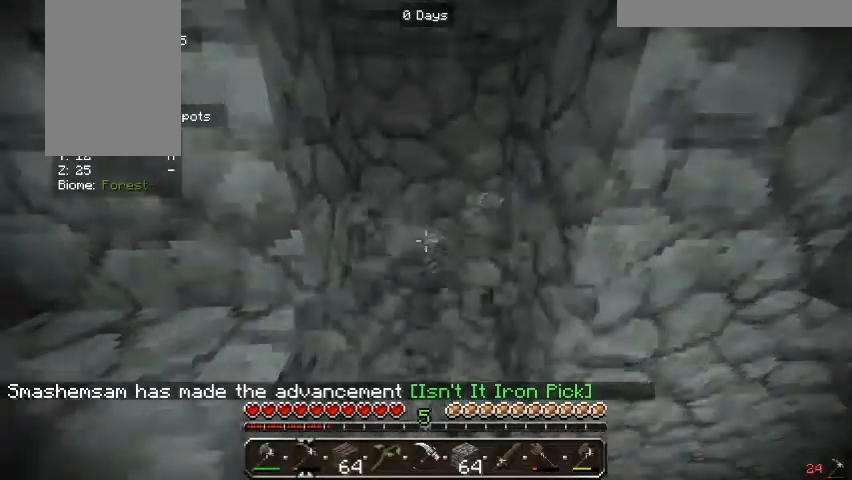
{"keys": [], "mouse": ["left"], "events": [[33, "w", "down"], [133, "w", "up"]]}
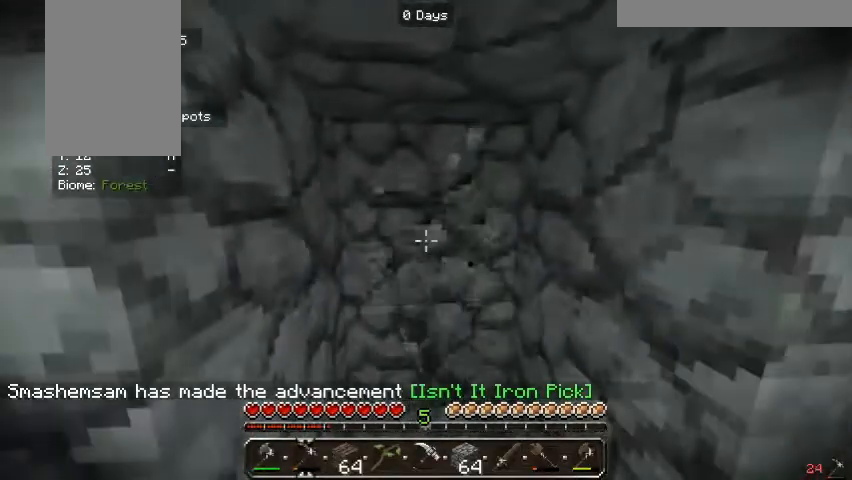
{"keys": [], "mouse": ["left"], "events": []}
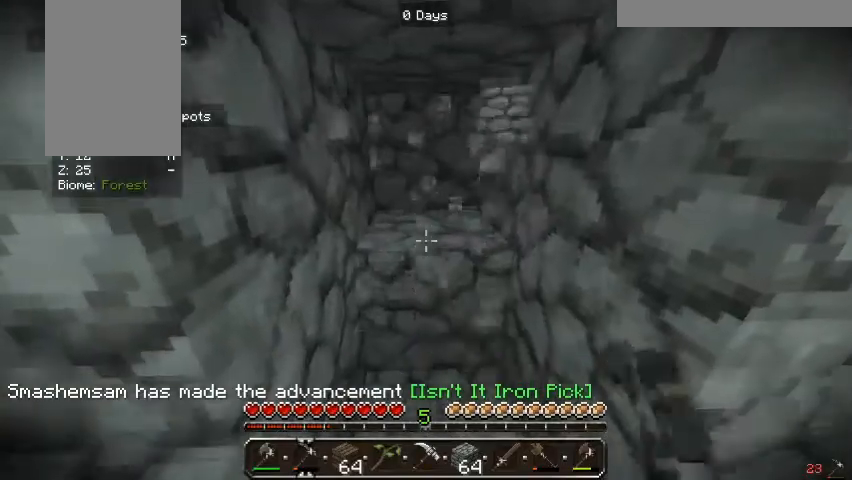
{"keys": [], "mouse": ["left"], "events": []}
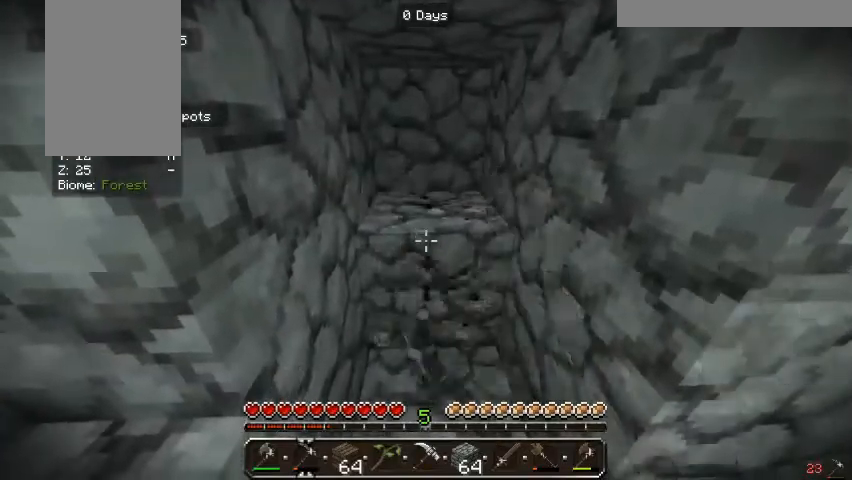
{"keys": [], "mouse": ["left"], "events": [[233, "w", "down"], [467, "w", "up"]]}
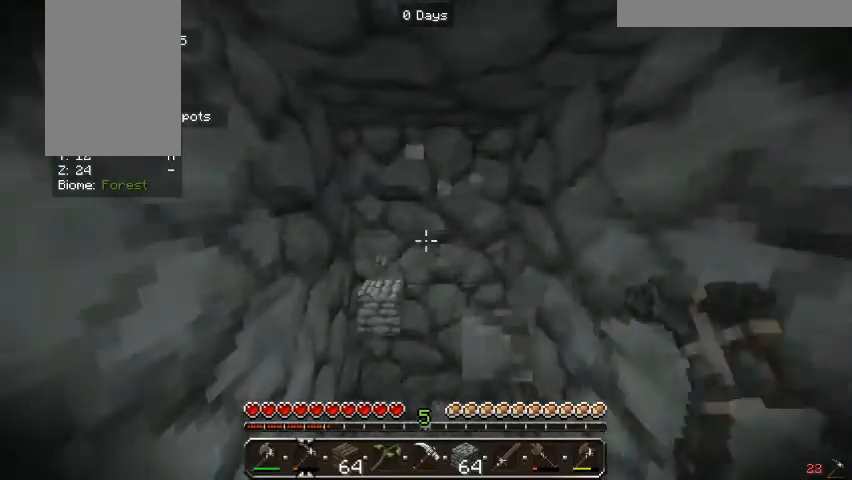
{"keys": [], "mouse": ["left"], "events": []}
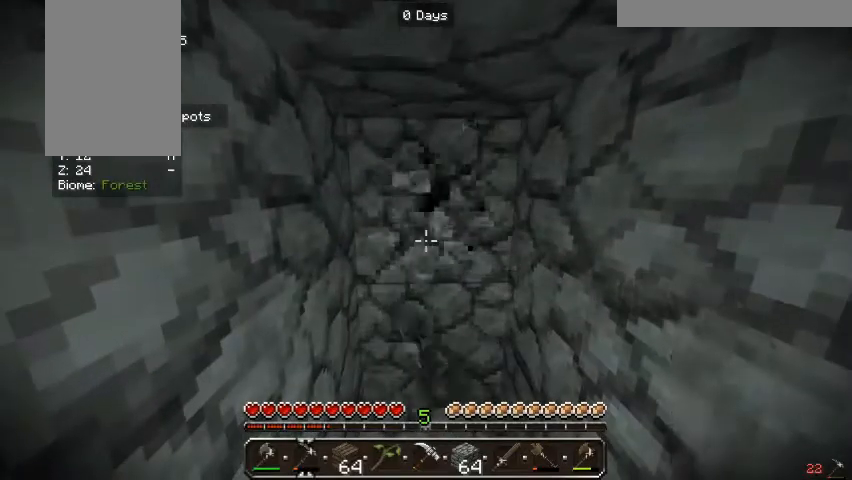
{"keys": [], "mouse": ["left"], "events": []}
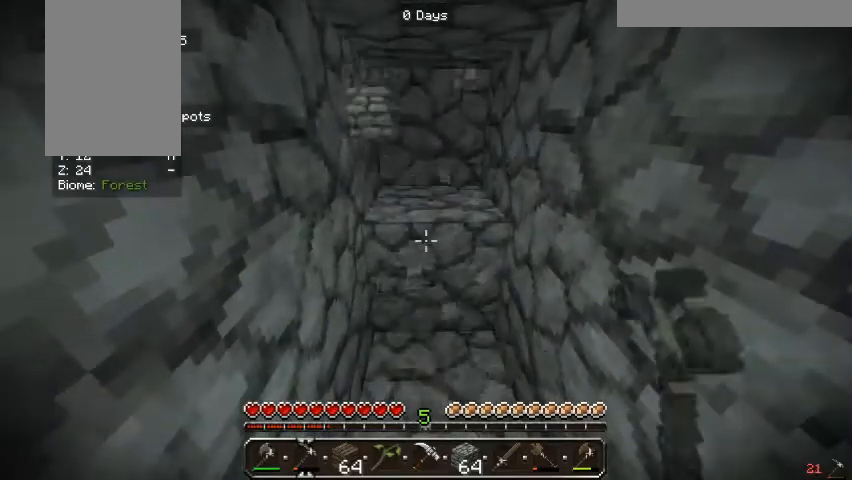
{"keys": ["w"], "mouse": ["left"], "events": [[500, "w", "down"]]}
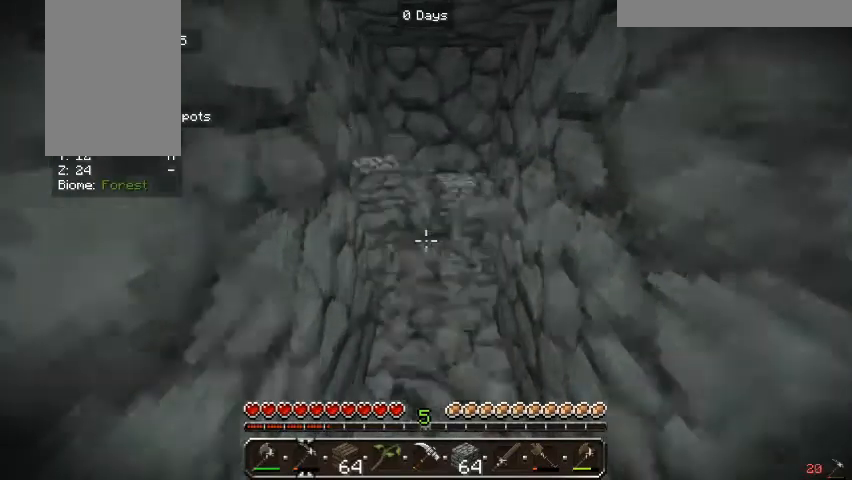
{"keys": [], "mouse": ["left"], "events": [[267, "w", "up"]]}
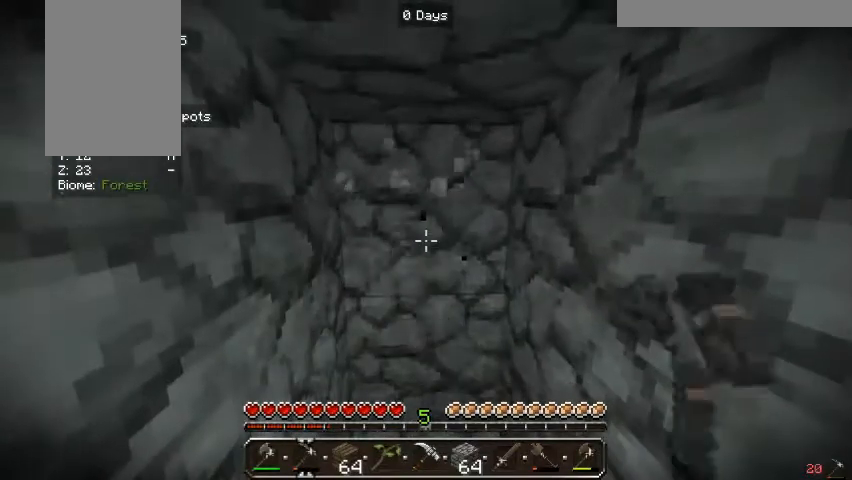
{"keys": [], "mouse": ["left"], "events": []}
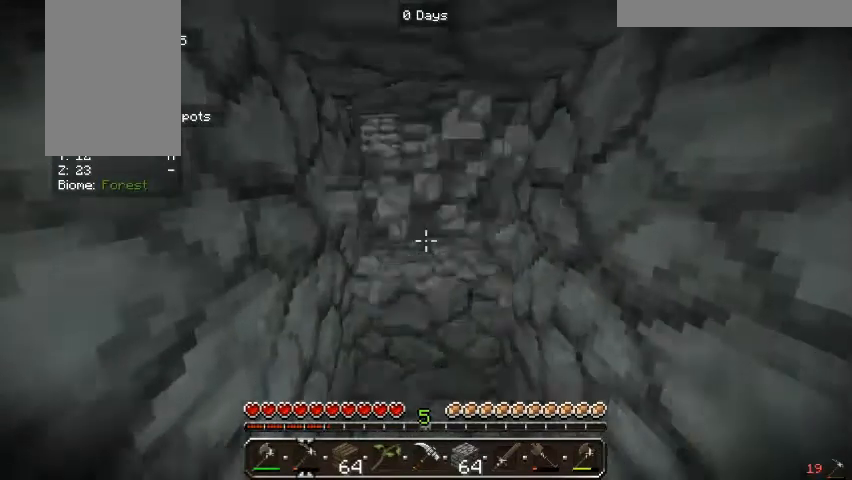
{"keys": [], "mouse": ["left"], "events": []}
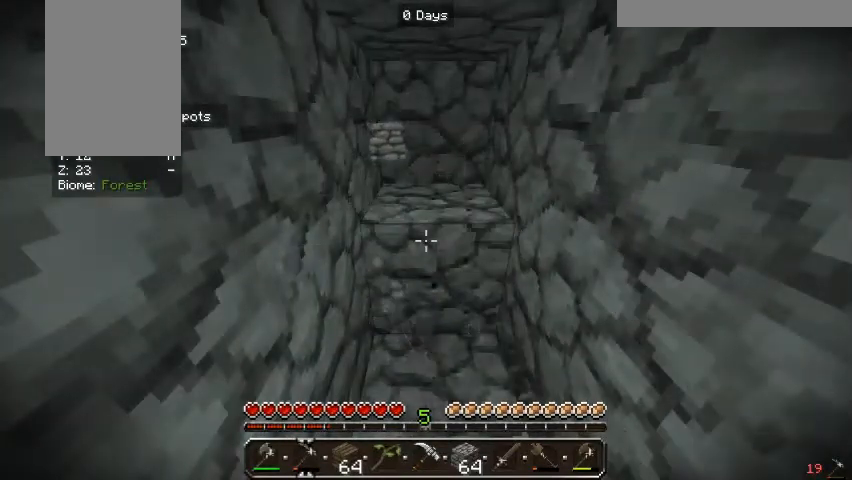
{"keys": ["w"], "mouse": ["left"], "events": [[300, "w", "down"]]}
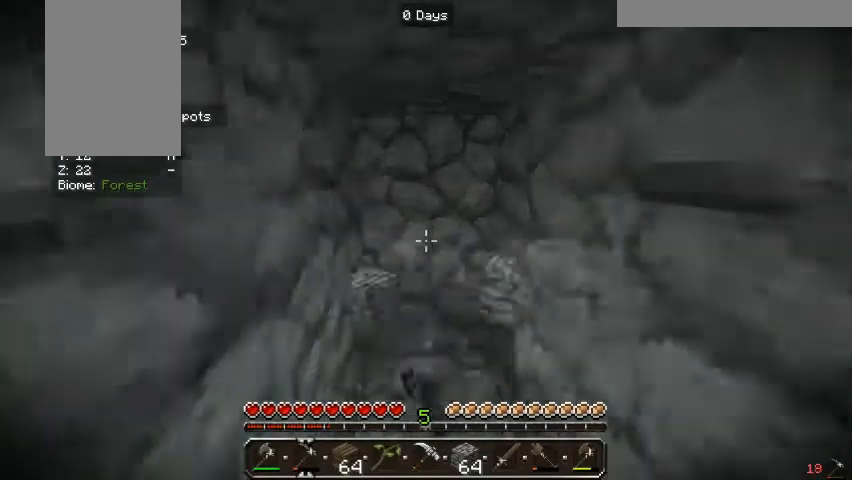
{"keys": [], "mouse": ["left"], "events": [[67, "w", "up"]]}
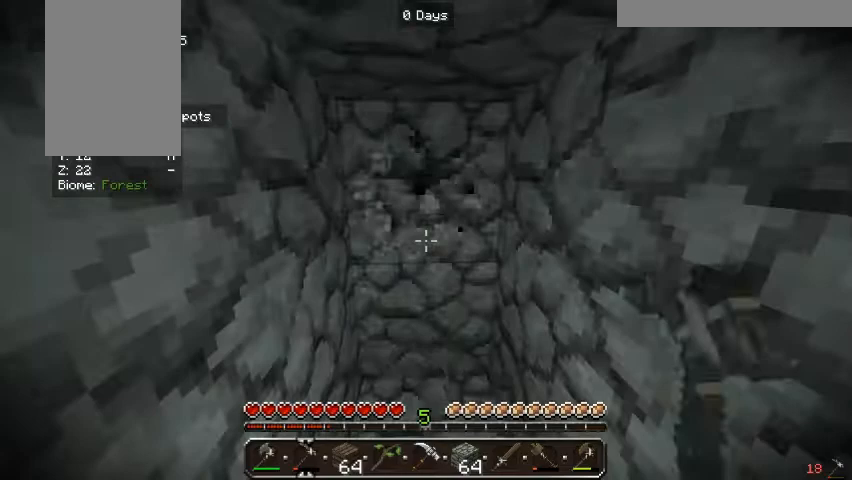
{"keys": [], "mouse": ["left"], "events": []}